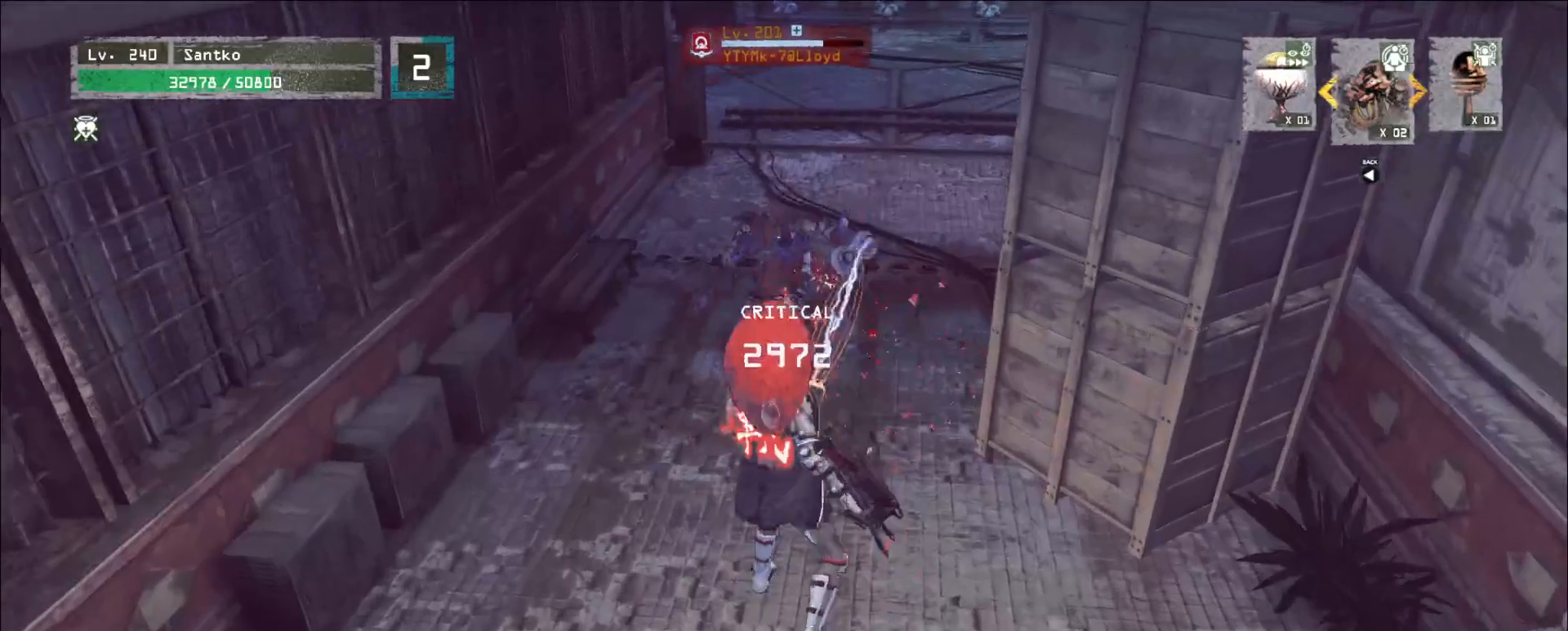
Gameplay with keyboard and mouse; each line is a JSON object with the keys and mouse buttons held at the frame after it. "events" lists presses ("down") and releases ("up") of "1", "2", "3", "4", "5", "a", "alt", "b", "c", "ctrl", "d", "e", "f", "g", "q", "r", "s", "shift", "space", "t", "tab", "v", "w", "x", "z", "mouse_left", "mouse_wheel", "mouse_right", "mouse_mb4" and "mouse_mb5" between this image and that frame as [ms after this image, input, new state], when the widget could be followed in between. "mouse_left", "mouse_wheel", "mouse_right", "mouse_mb4", "mouse_mb5" = the "left", "wheel", "right", "mb4", "mb5" buttons of the "mouse" list. No other keys are recorded. "wheel" means that the mouse wheel is clicked or scrolled. Not read: mouse_move.
{"keys": ["w"], "mouse": [], "events": [[120, "mouse_wheel", "up"], [120, "w", "down"], [200, "ctrl", "down"], [320, "ctrl", "up"]]}
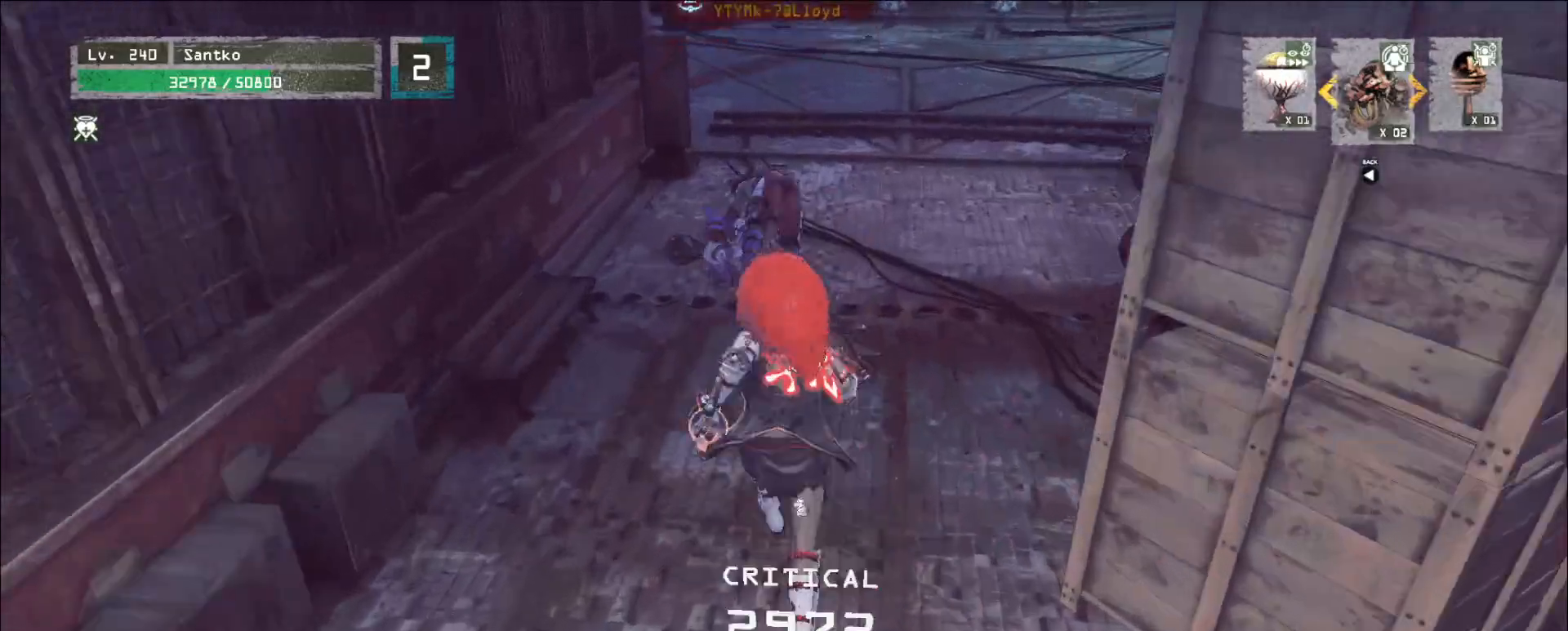
{"keys": ["w"], "mouse": [], "events": [[240, "mouse_left", "down"], [280, "mouse_left", "up"], [280, "q", "down"], [360, "q", "up"]]}
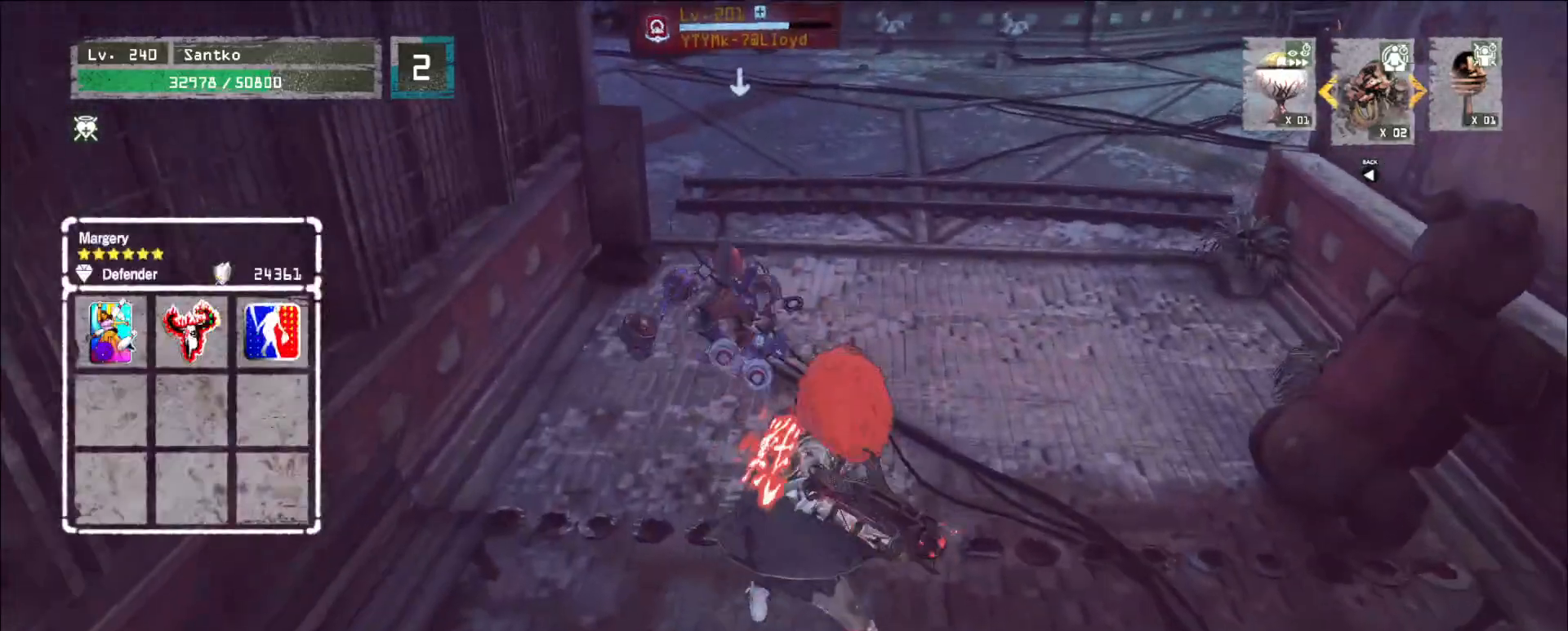
{"keys": ["w"], "mouse": [], "events": [[240, "mouse_left", "down"], [320, "mouse_left", "up"]]}
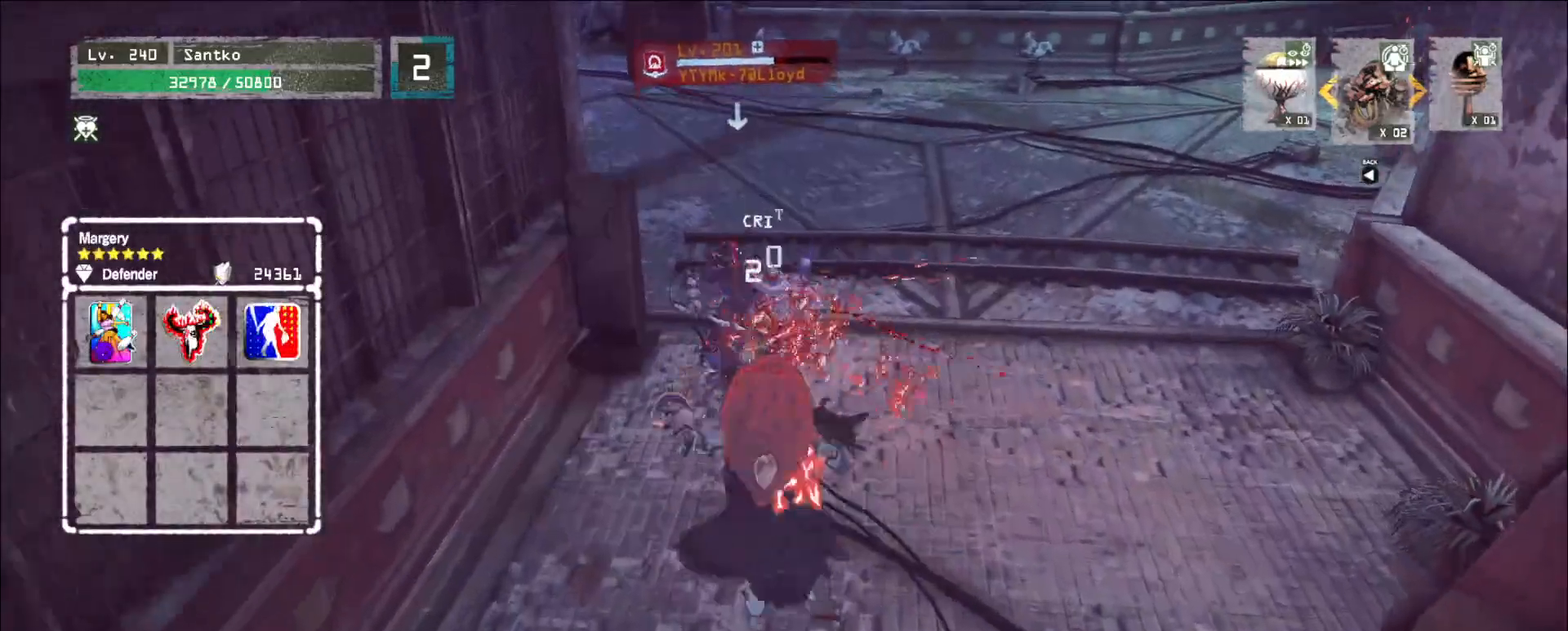
{"keys": ["w"], "mouse": [], "events": [[240, "mouse_left", "down"], [360, "mouse_left", "up"]]}
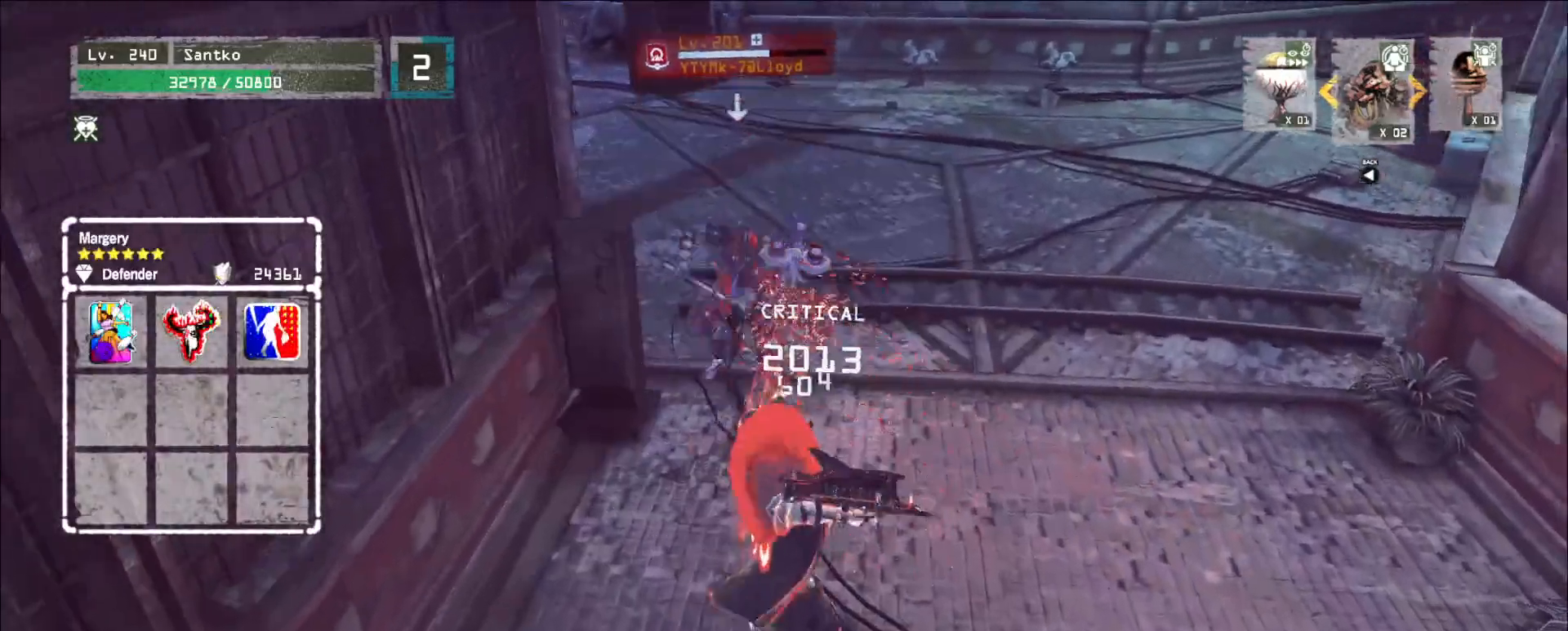
{"keys": [], "mouse": ["wheel"], "events": [[240, "q", "down"], [320, "q", "up"], [440, "mouse_wheel", "down"], [440, "w", "up"]]}
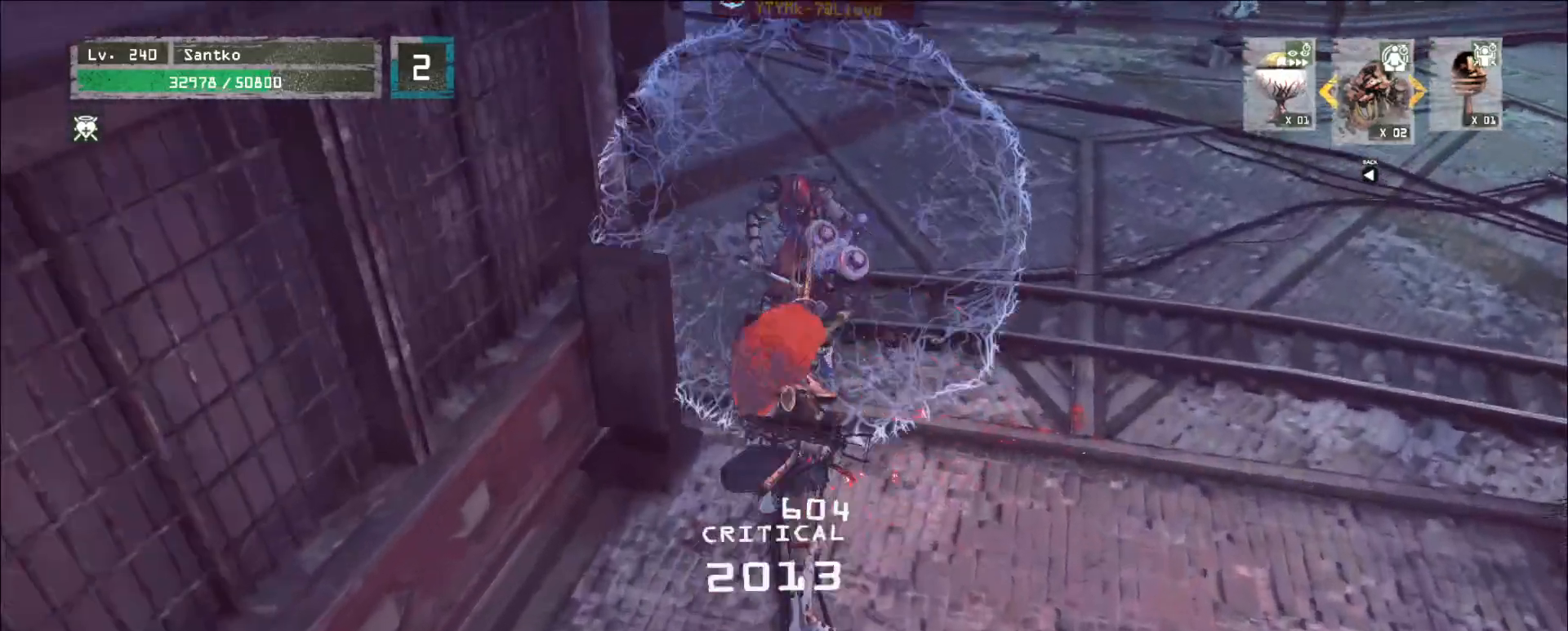
{"keys": [], "mouse": ["wheel"], "events": []}
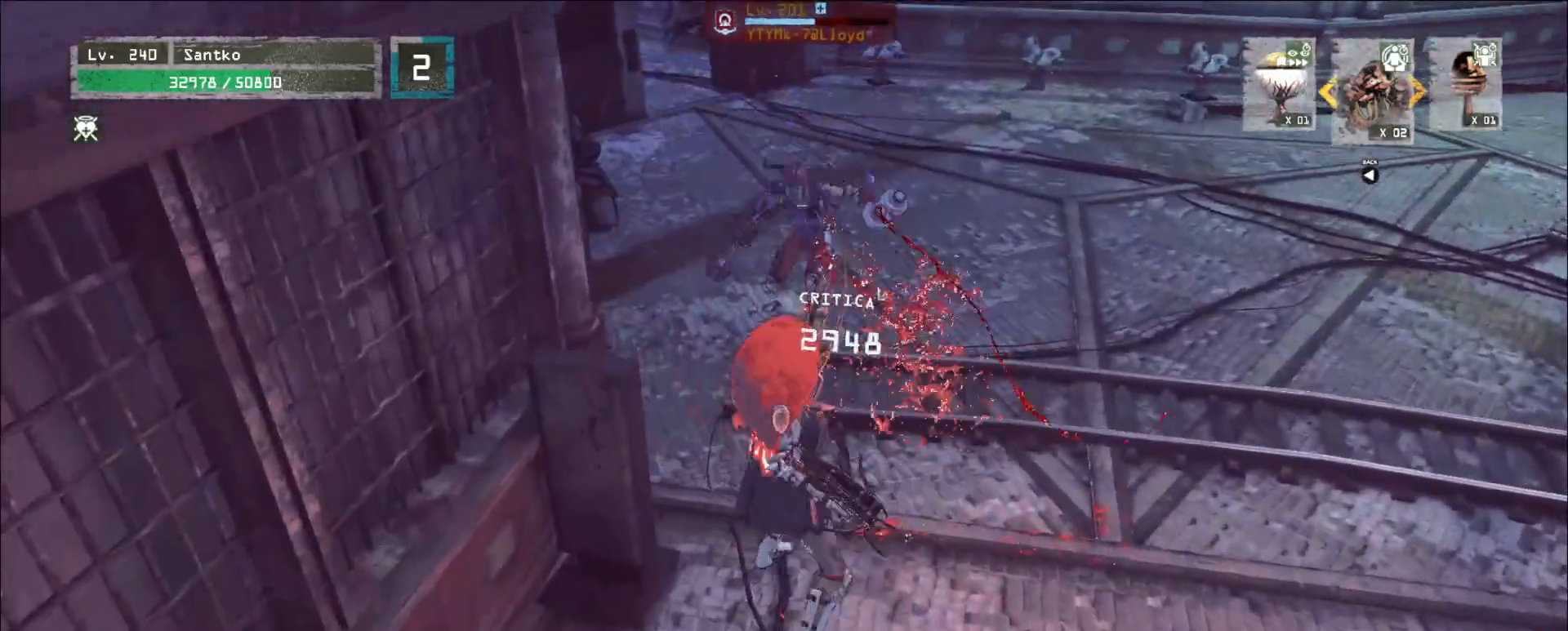
{"keys": ["w"], "mouse": [], "events": [[240, "mouse_wheel", "up"], [240, "w", "down"], [320, "ctrl", "down"], [400, "ctrl", "up"]]}
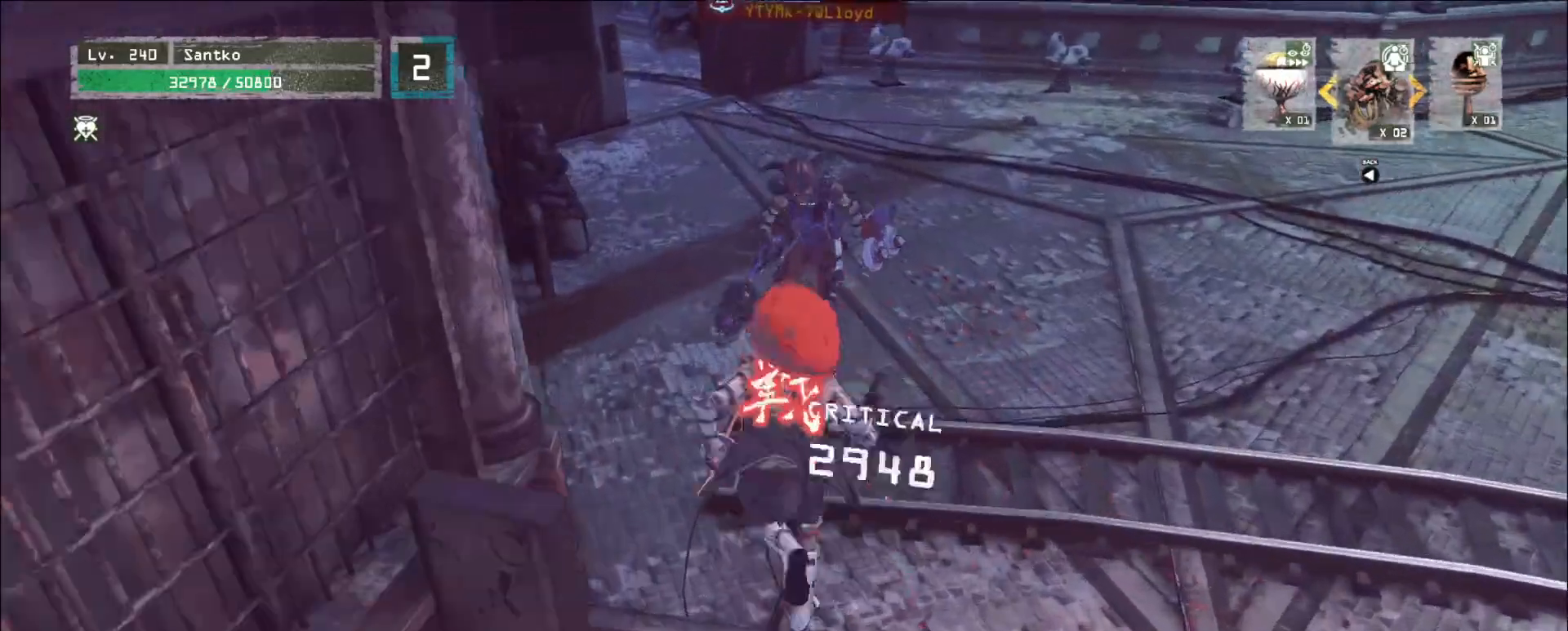
{"keys": ["w"], "mouse": [], "events": [[280, "mouse_left", "down"], [360, "q", "down"], [400, "mouse_left", "up"], [440, "q", "up"]]}
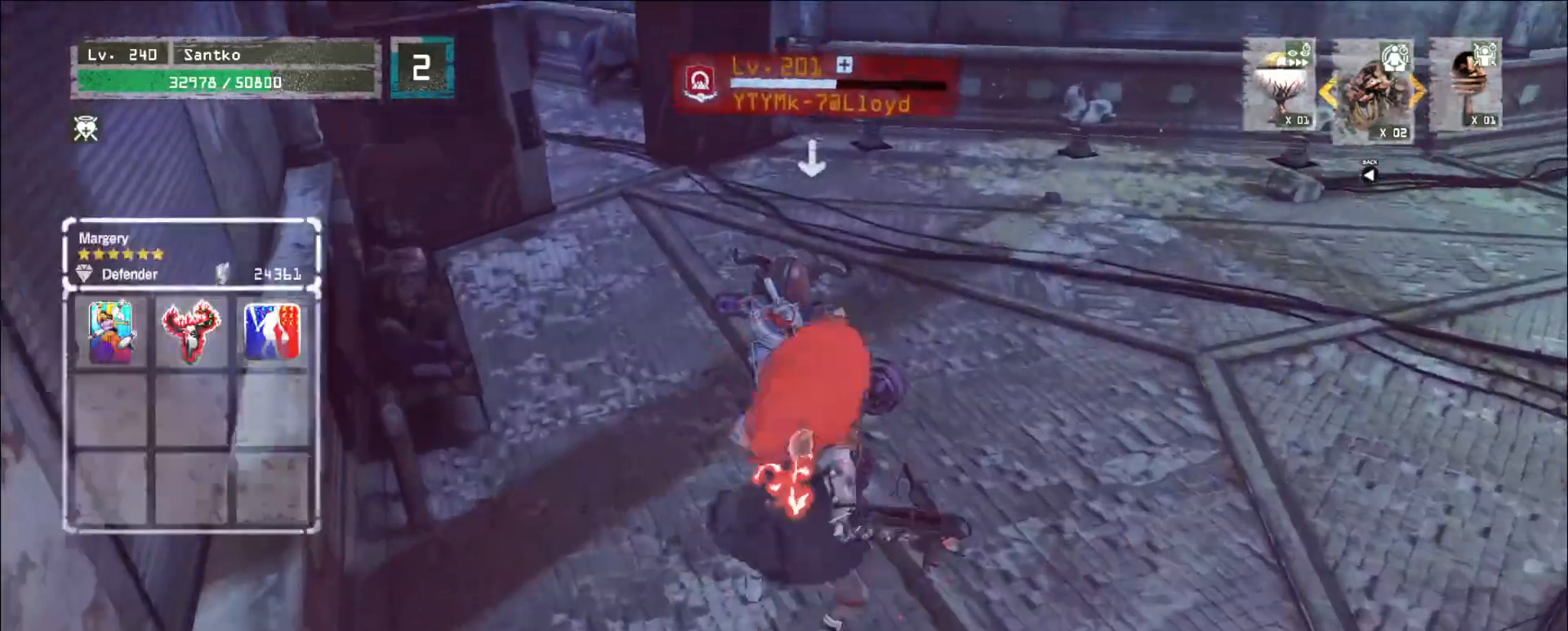
{"keys": ["shift"], "mouse": [], "events": [[80, "w", "up"], [160, "shift", "down"], [280, "mouse_left", "down"], [400, "mouse_left", "up"]]}
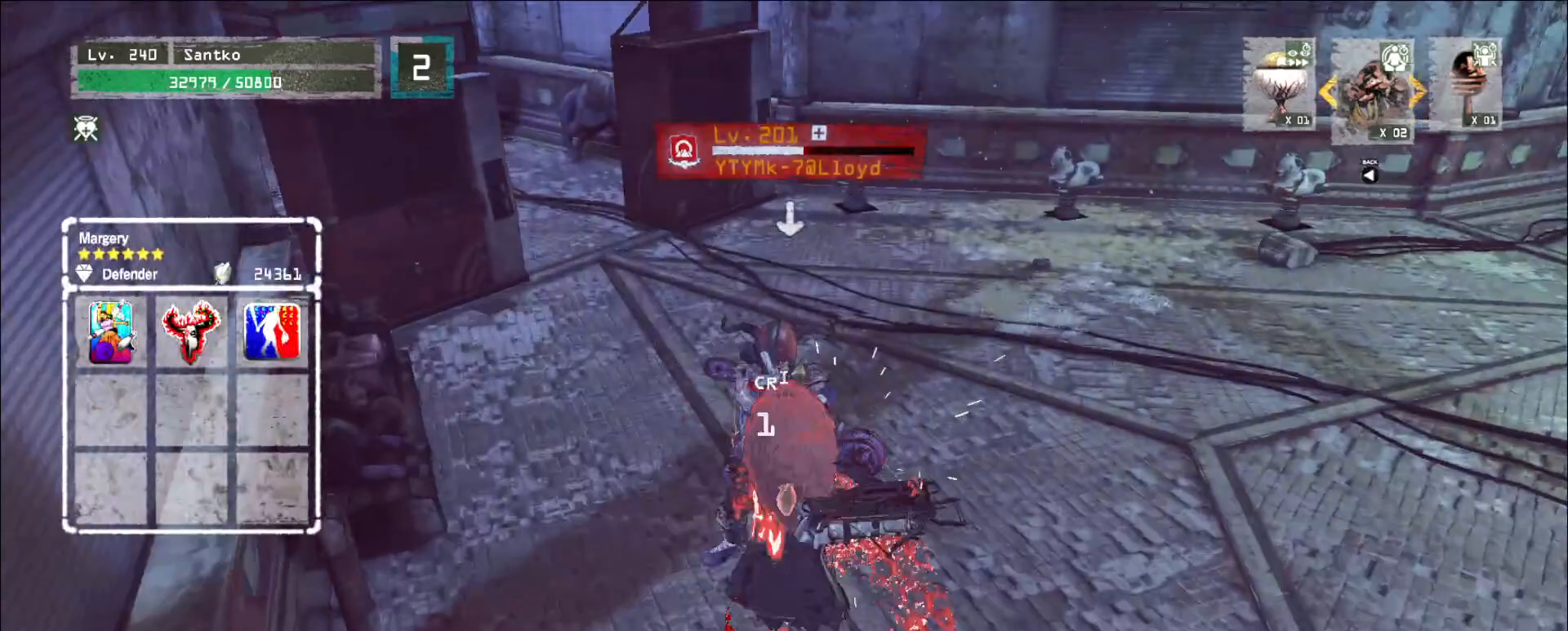
{"keys": [], "mouse": [], "events": [[160, "shift", "up"], [400, "q", "down"], [480, "q", "up"]]}
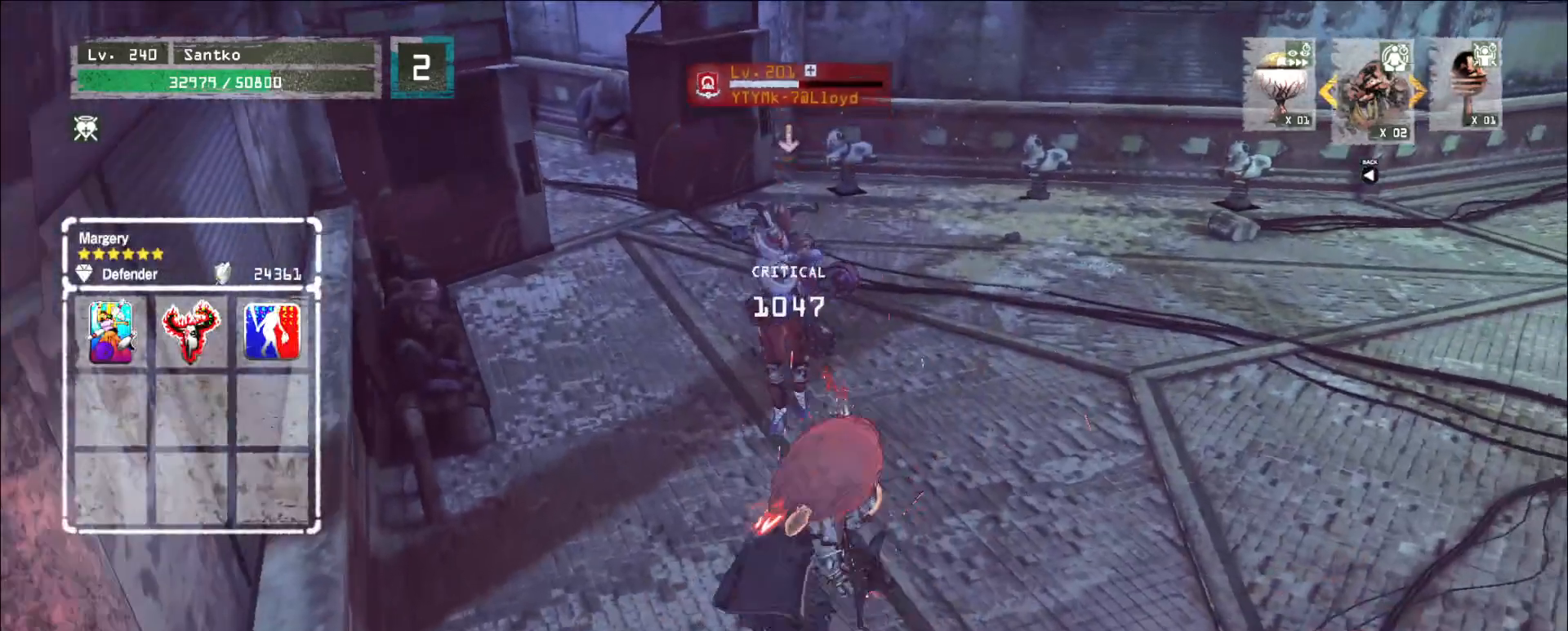
{"keys": [], "mouse": ["wheel"], "events": [[40, "mouse_wheel", "down"]]}
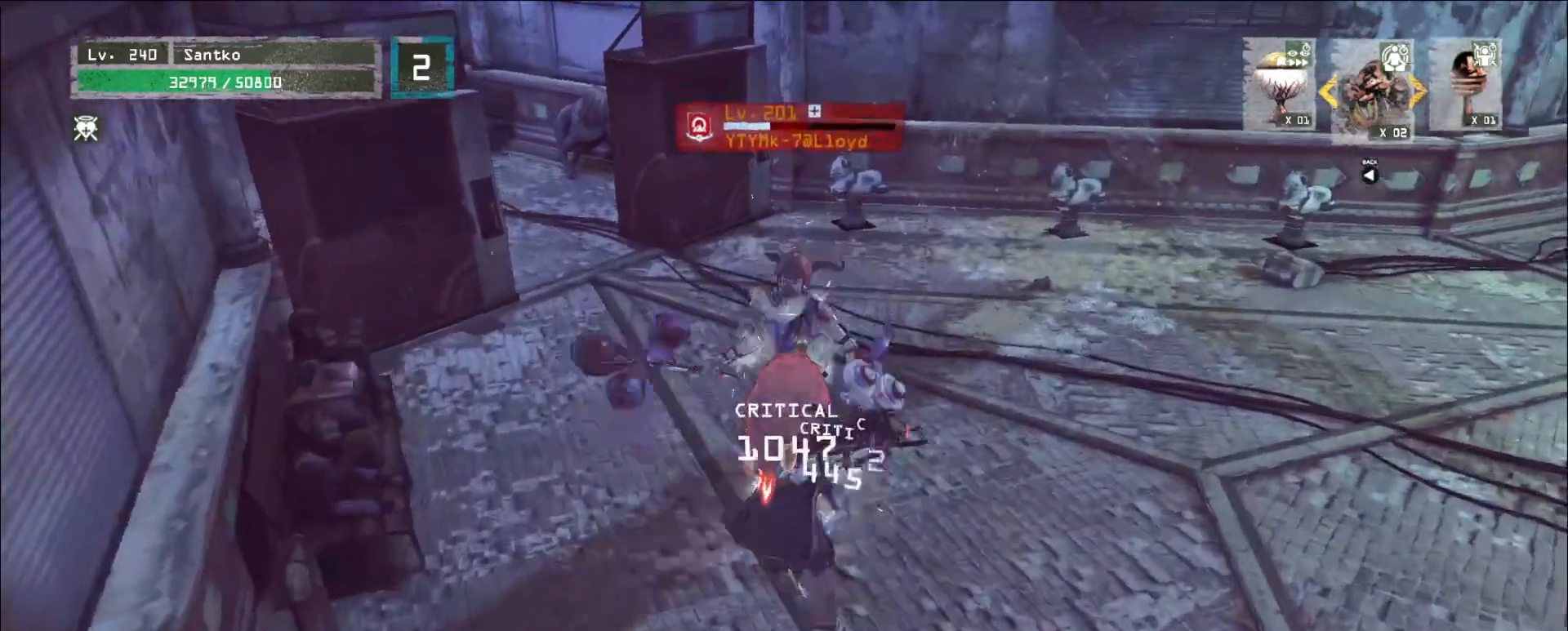
{"keys": ["ctrl", "w"], "mouse": [], "events": [[240, "mouse_wheel", "up"], [320, "w", "down"], [360, "ctrl", "down"]]}
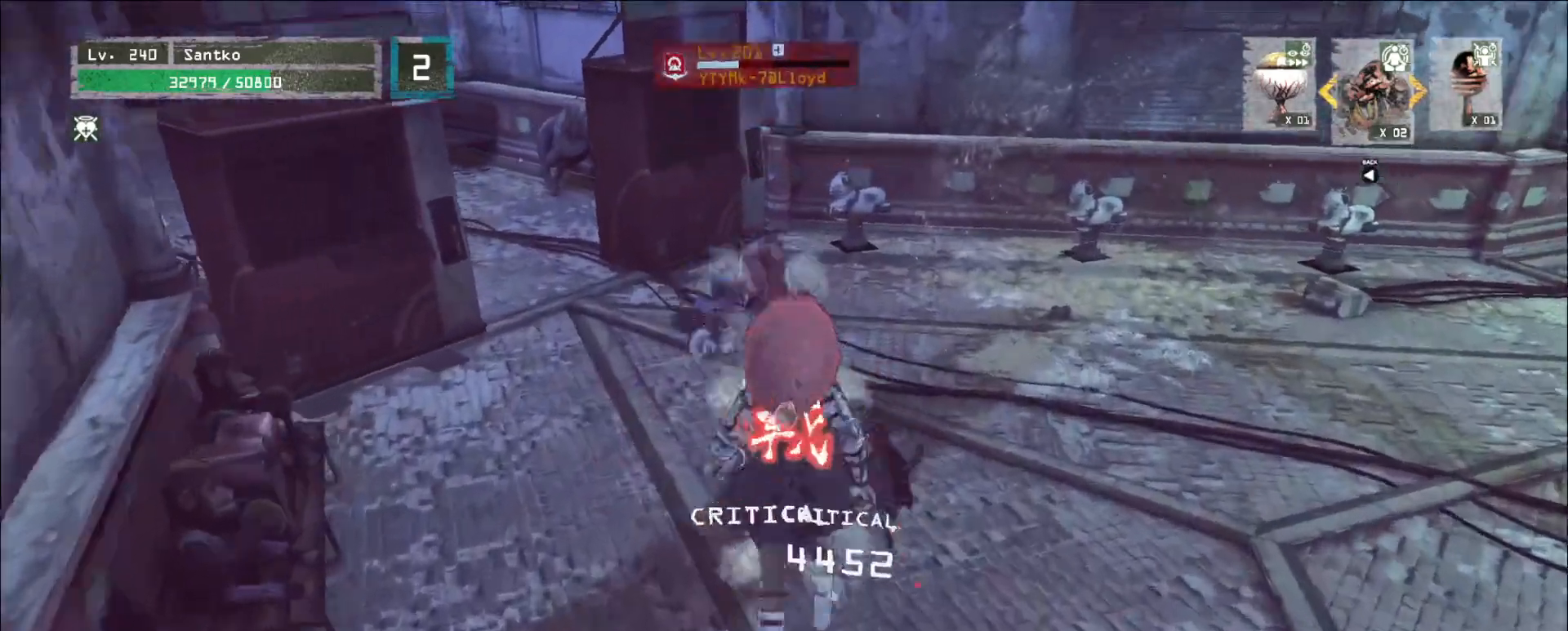
{"keys": ["w"], "mouse": [], "events": [[40, "ctrl", "up"], [40, "d", "down"], [160, "d", "up"], [160, "mouse_left", "down"], [200, "mouse_left", "up"], [240, "q", "down"], [320, "q", "up"]]}
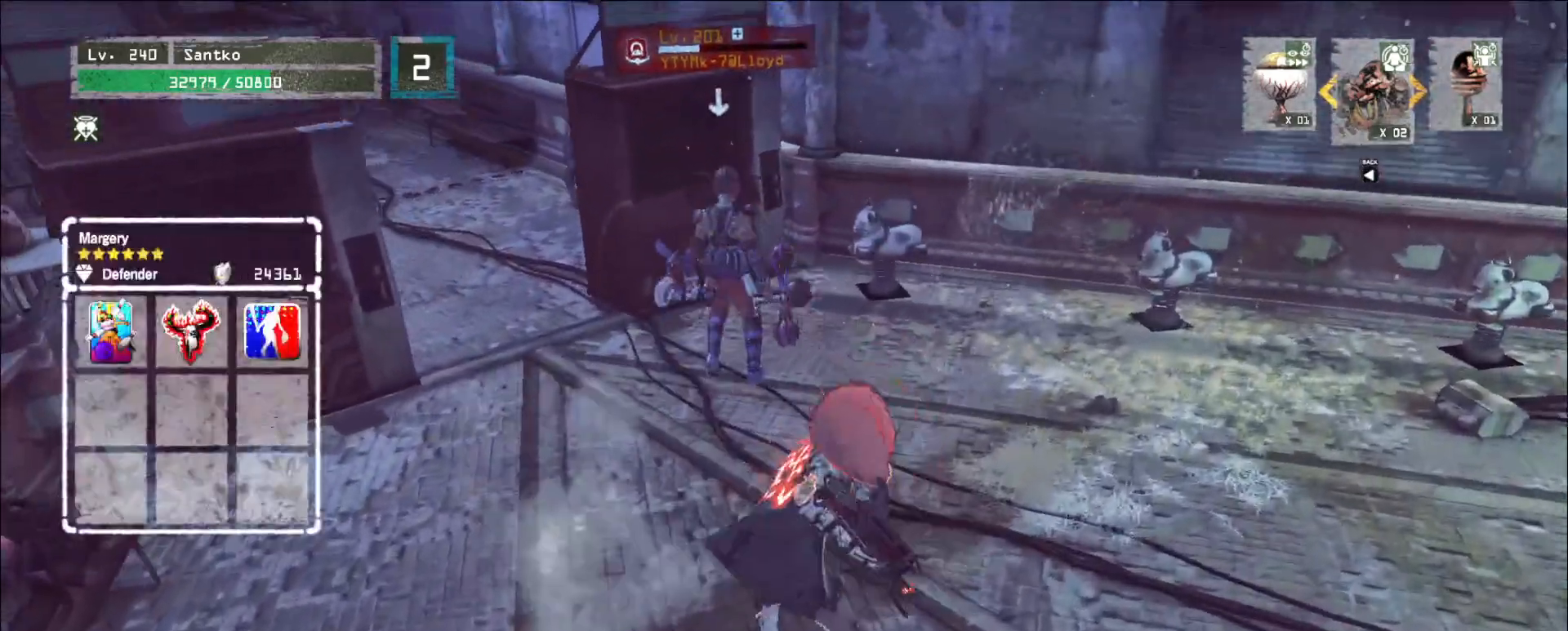
{"keys": ["shift", "w"], "mouse": [], "events": [[40, "shift", "down"], [160, "mouse_left", "down"], [200, "mouse_left", "up"]]}
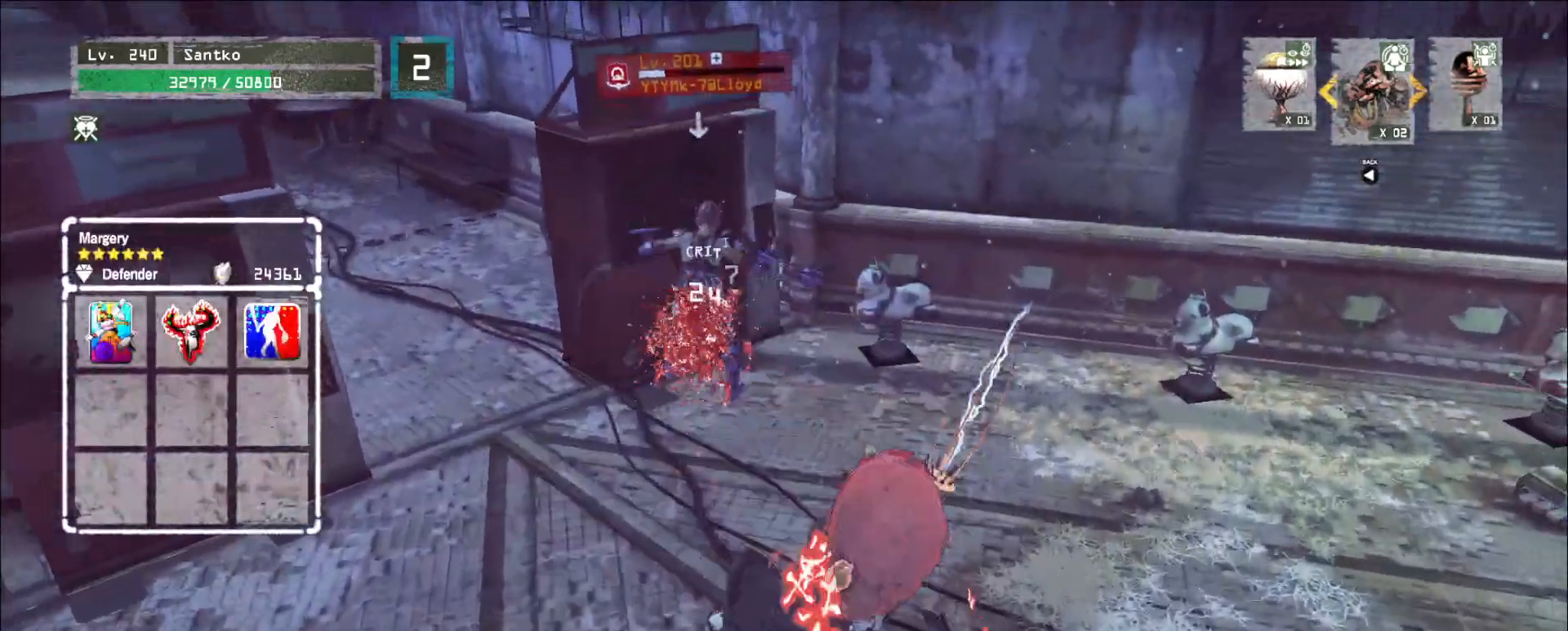
{"keys": ["q"], "mouse": [], "events": [[200, "shift", "up"], [320, "w", "up"], [480, "q", "down"]]}
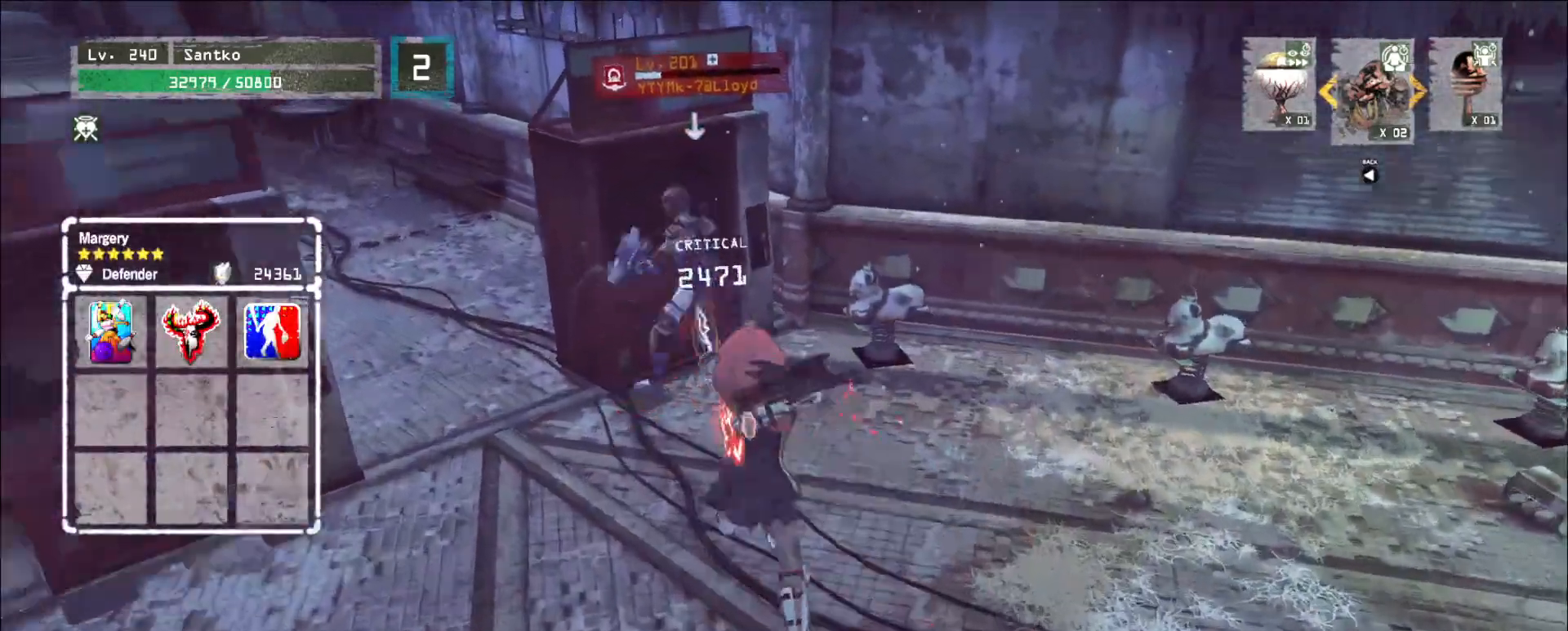
{"keys": ["d", "shift", "w"], "mouse": [], "events": [[40, "q", "up"], [80, "mouse_wheel", "down"], [400, "d", "down"], [440, "w", "down"], [480, "mouse_wheel", "up"], [480, "shift", "down"]]}
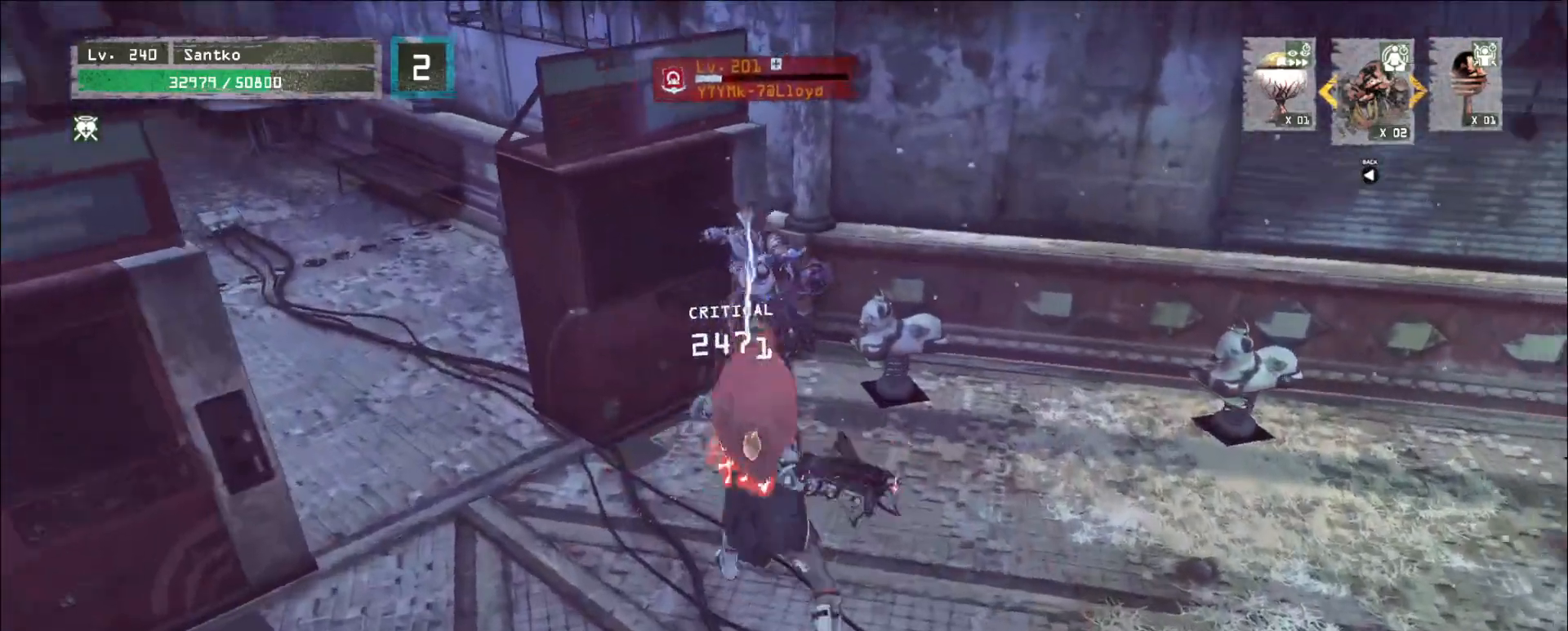
{"keys": [], "mouse": [], "events": [[120, "mouse_left", "down"], [240, "d", "up"], [240, "mouse_left", "up"], [320, "shift", "up"], [360, "q", "down"], [480, "w", "up"], [520, "q", "up"]]}
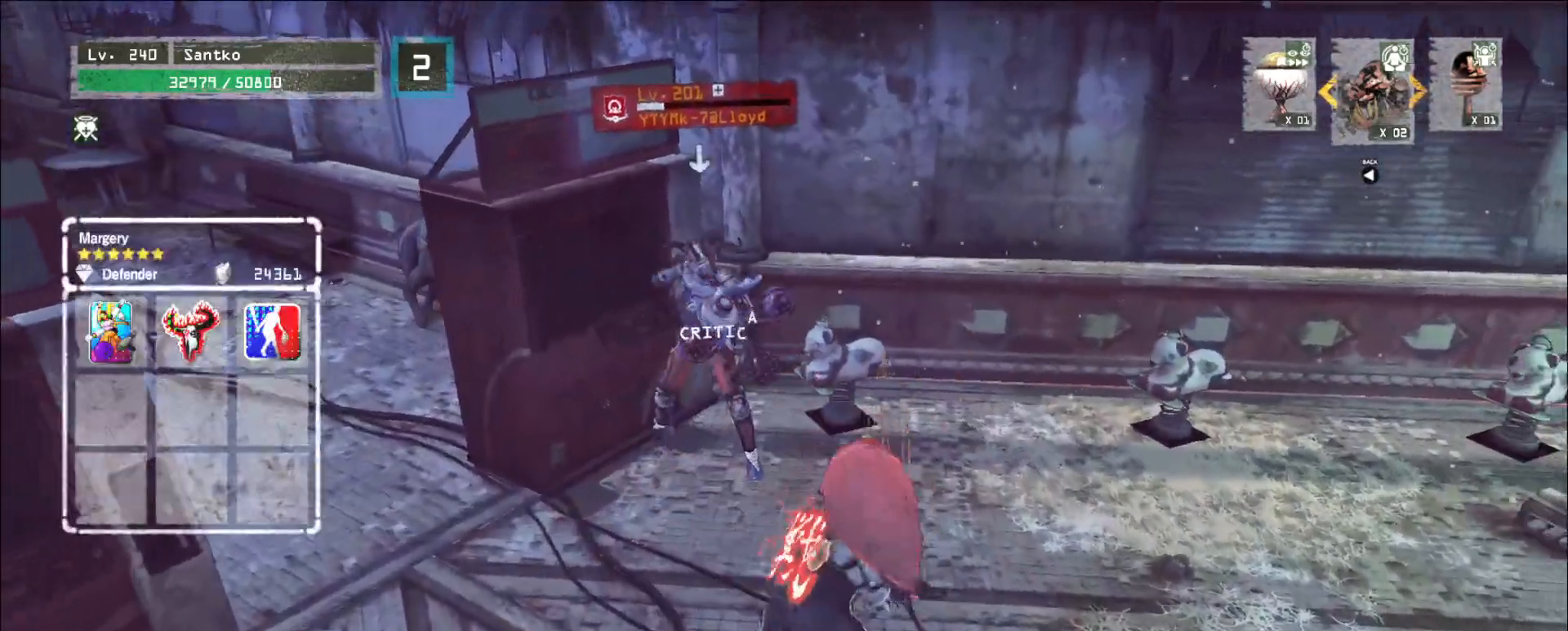
{"keys": [], "mouse": ["wheel"], "events": [[200, "mouse_wheel", "down"]]}
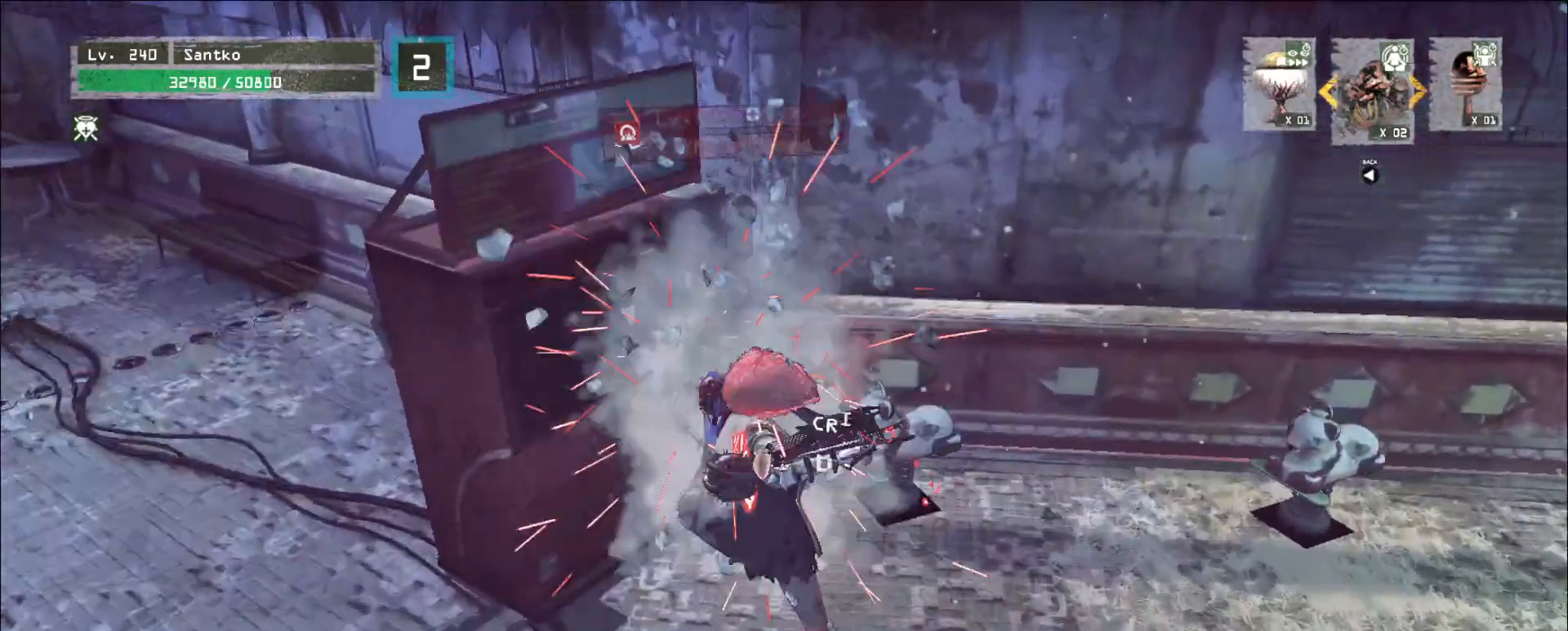
{"keys": ["a"], "mouse": [], "events": [[320, "a", "down"], [360, "mouse_wheel", "up"]]}
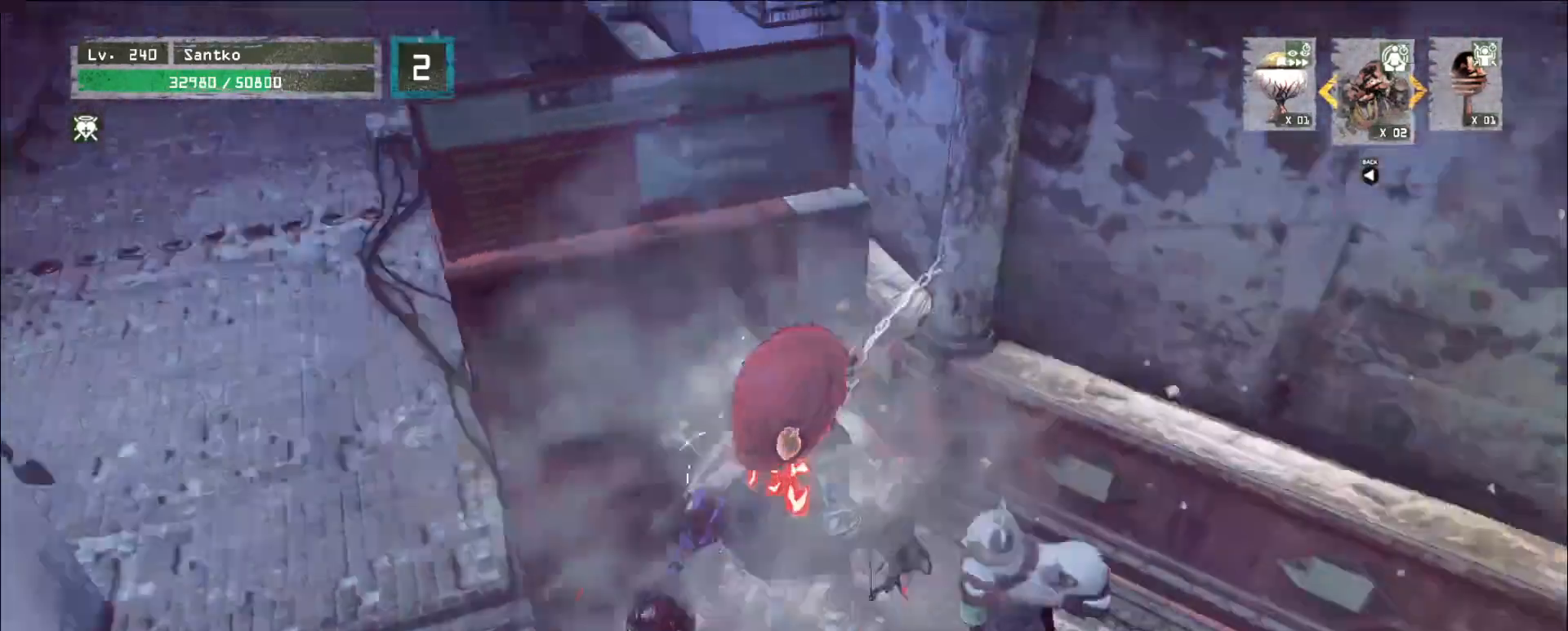
{"keys": ["a", "s"], "mouse": [], "events": [[240, "s", "down"]]}
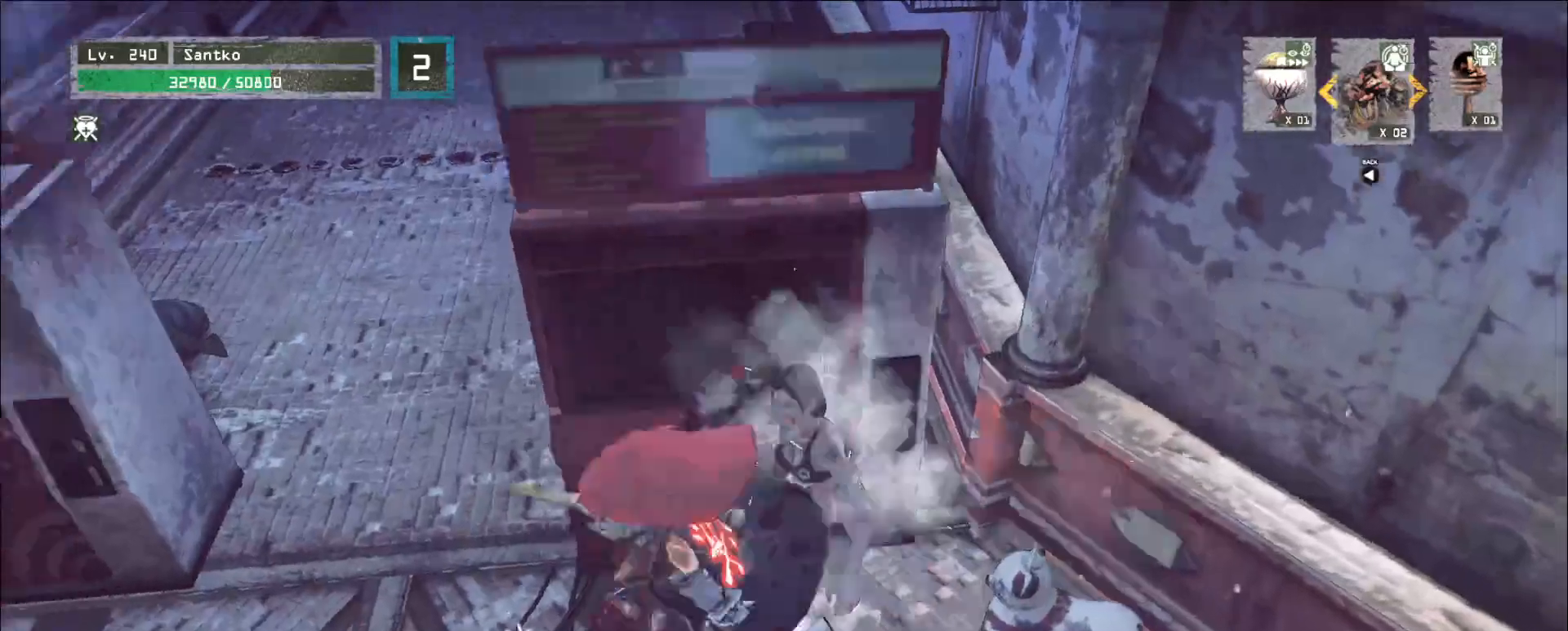
{"keys": ["1", "s"], "mouse": [], "events": [[160, "a", "up"], [320, "1", "down"], [440, "1", "up"], [480, "1", "down"]]}
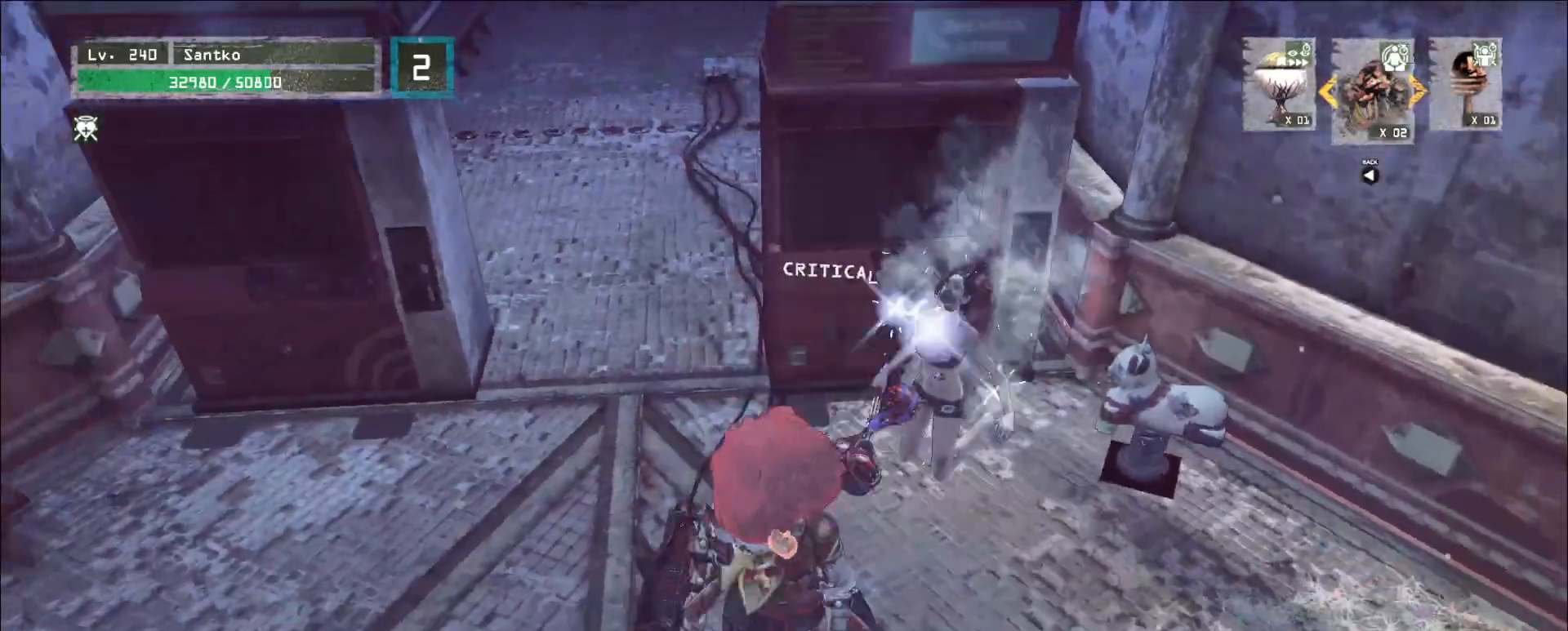
{"keys": ["w"], "mouse": [], "events": [[80, "1", "up"], [200, "s", "up"], [240, "d", "down"], [320, "w", "down"], [400, "d", "up"]]}